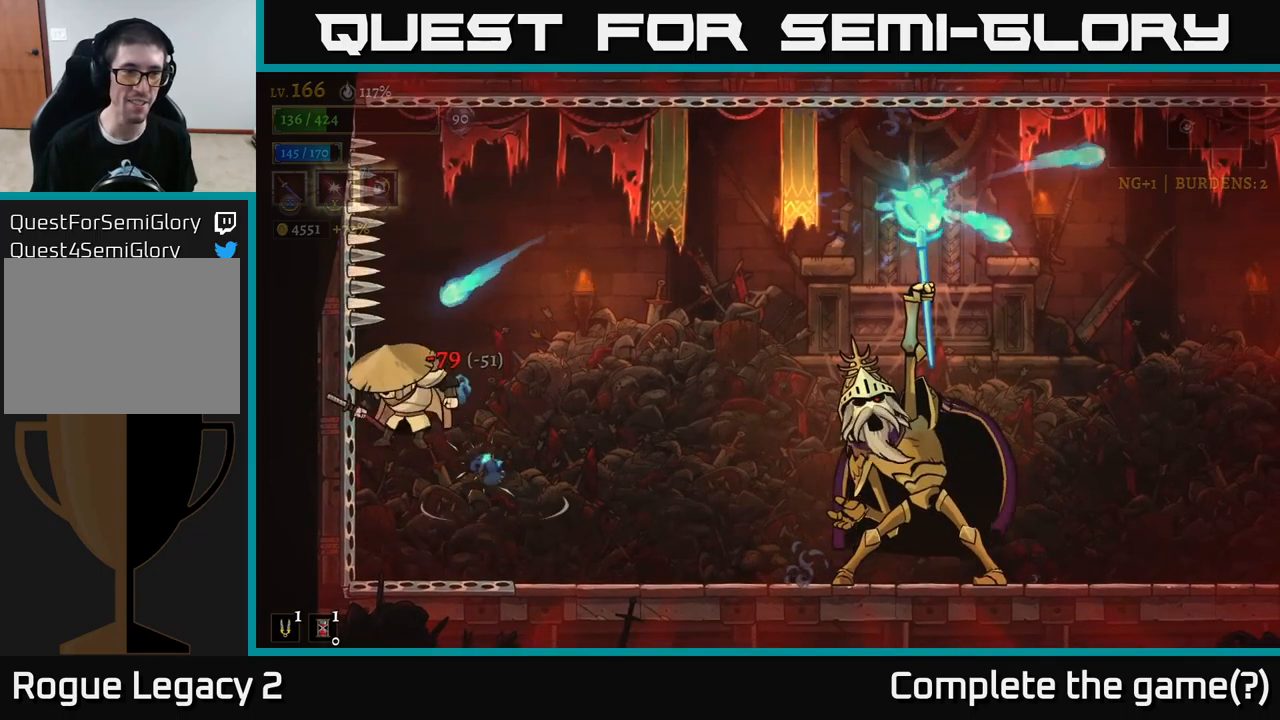
Gameplay with a controller (Xbox layout); each line is a JSON object with the inputs held at the frame after it. "events" lists button and stick changes between this image and that frame as [ms after this image, input, new state], when the widget could be followed in between.
{"buttons": ["X"], "left_stick": "right", "right_stick": "center", "events": [[134, "R2", "down"], [334, "X", "down"], [434, "R2", "up"]]}
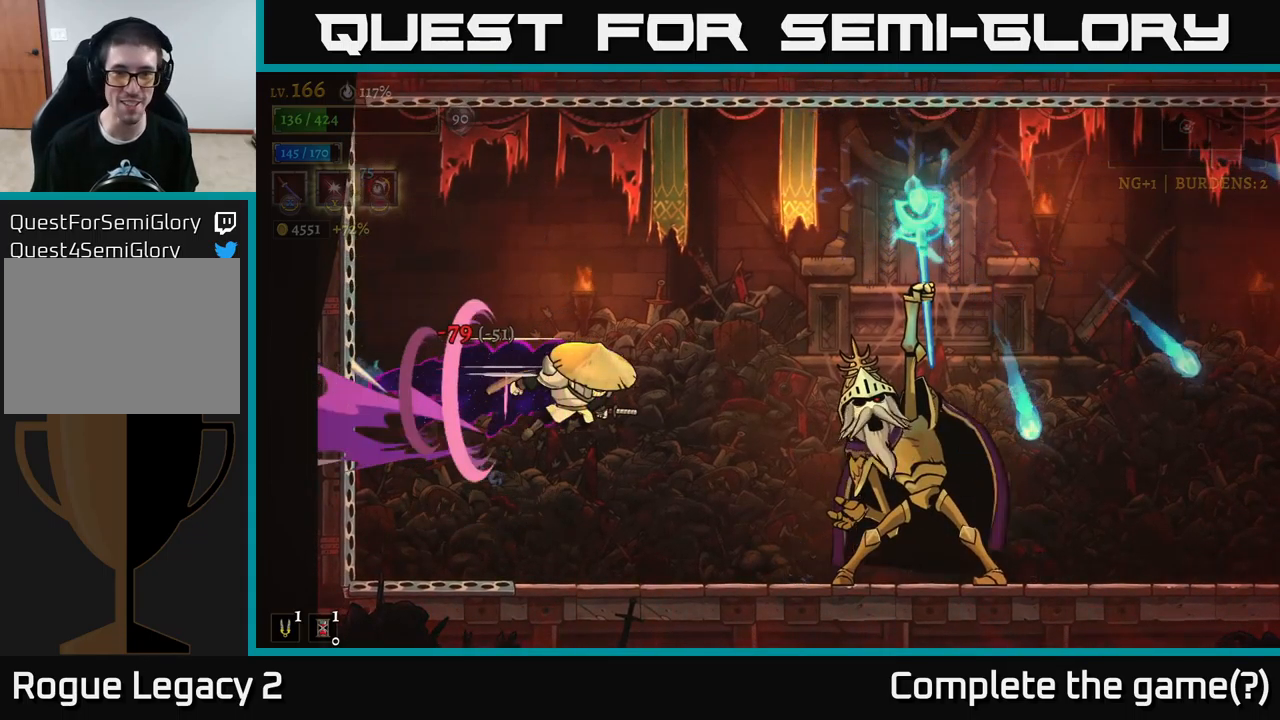
{"buttons": [], "left_stick": "center", "right_stick": "center", "events": [[50, "left_stick", "center"], [234, "X", "up"], [250, "left_stick", "right"], [417, "B", "down"], [450, "left_stick", "center"], [500, "B", "up"]]}
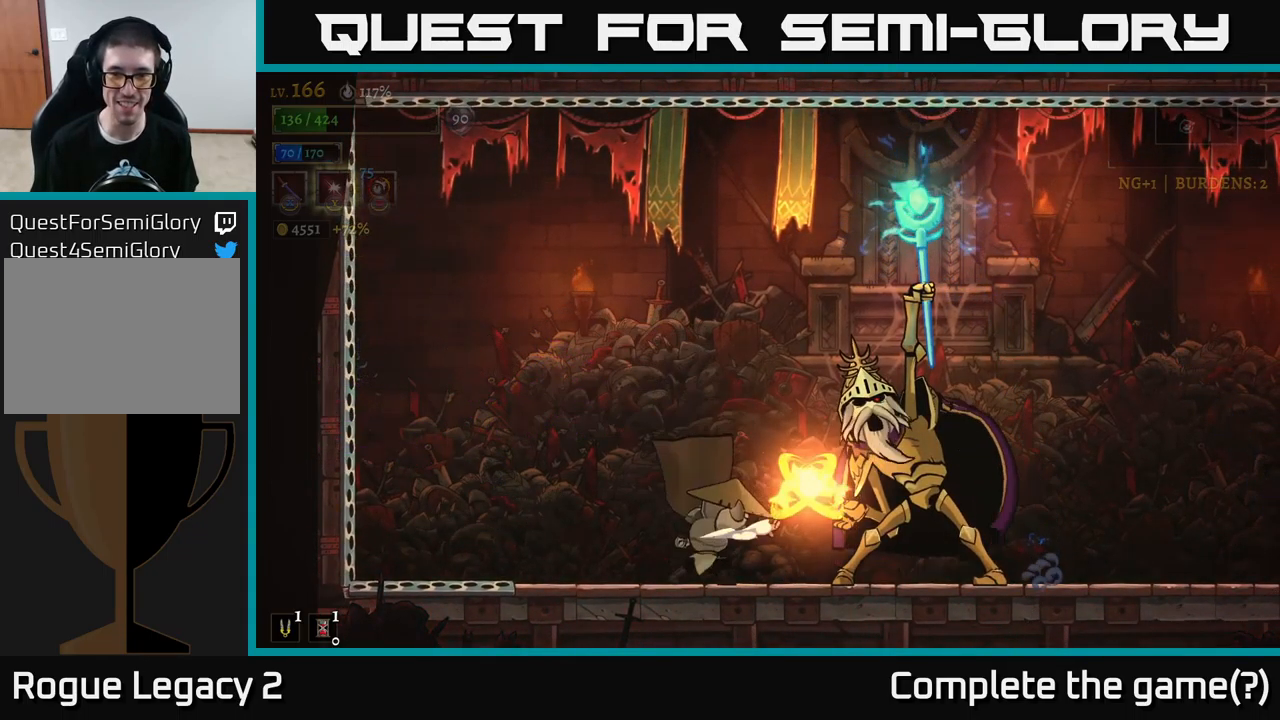
{"buttons": [], "left_stick": "center", "right_stick": "center", "events": [[117, "left_stick", "left"], [300, "A", "down"], [334, "left_stick", "right"], [350, "A", "up"], [350, "X", "down"], [467, "X", "up"], [467, "left_stick", "center"]]}
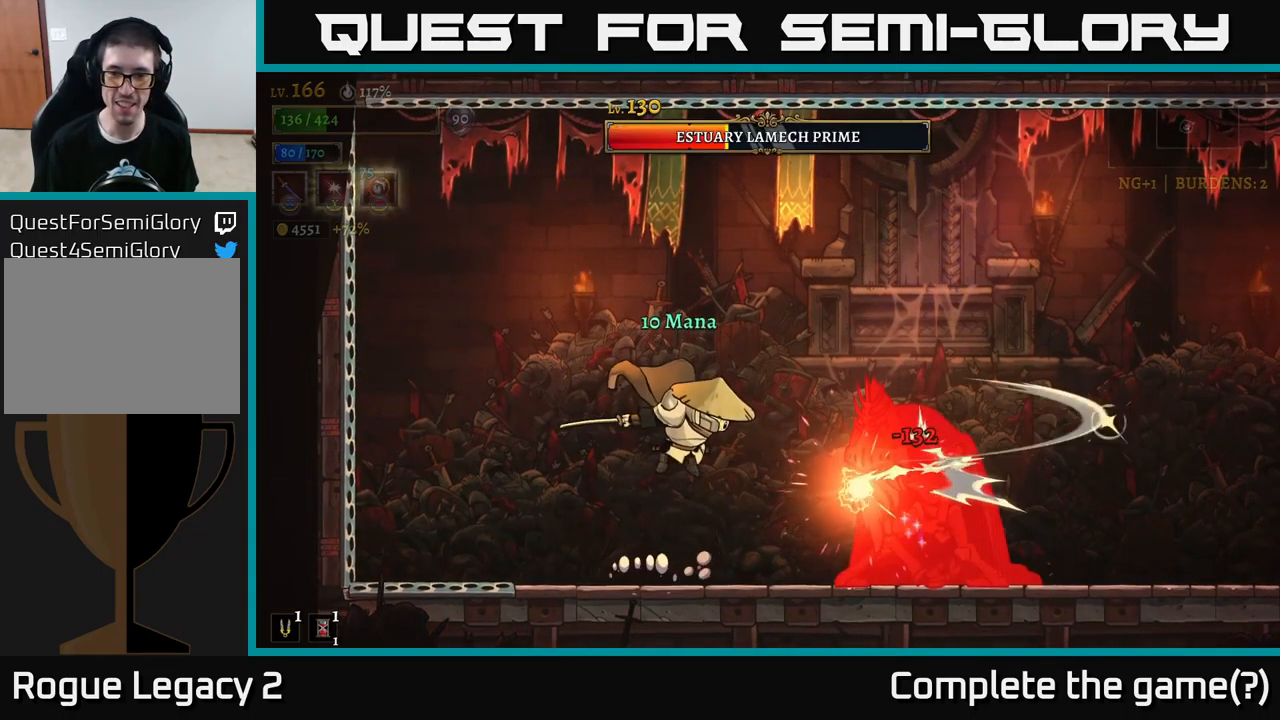
{"buttons": ["X"], "left_stick": "right", "right_stick": "center", "events": [[100, "left_stick", "left"], [350, "A", "down"], [384, "left_stick", "right"], [417, "A", "up"], [417, "X", "down"]]}
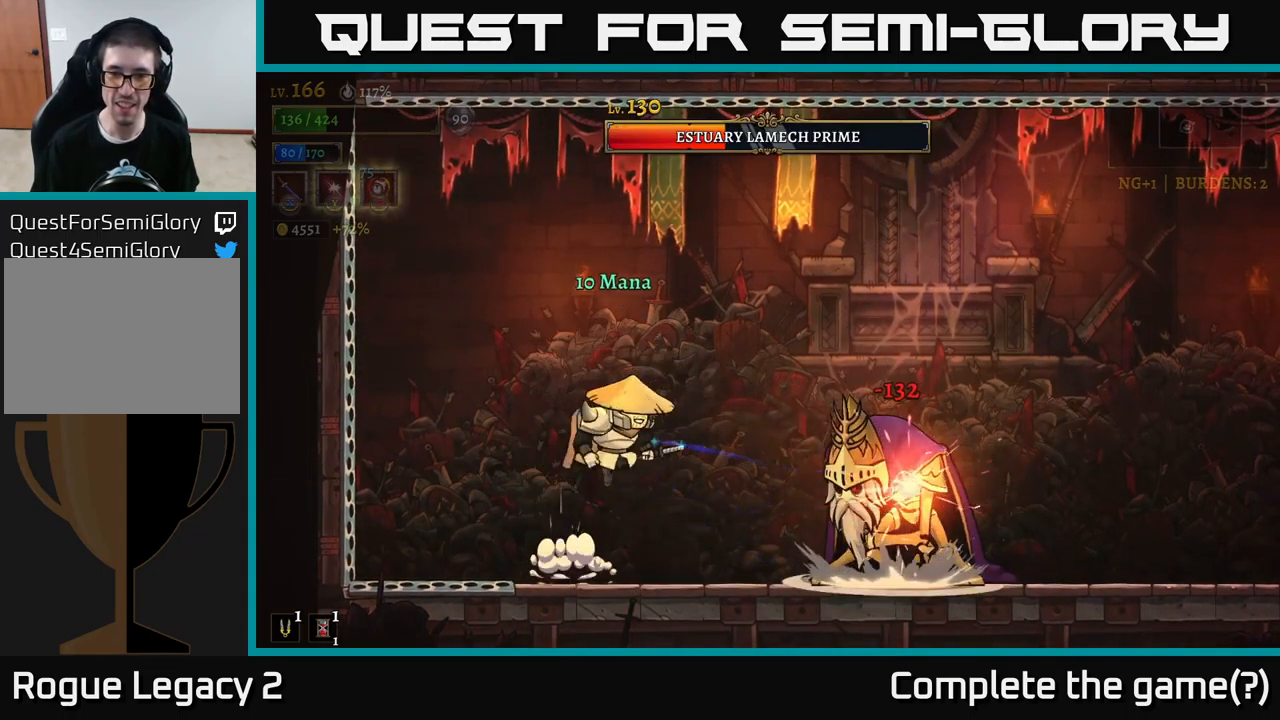
{"buttons": [], "left_stick": "center", "right_stick": "center", "events": [[17, "X", "up"], [34, "left_stick", "center"], [117, "left_stick", "left"], [250, "left_stick", "center"]]}
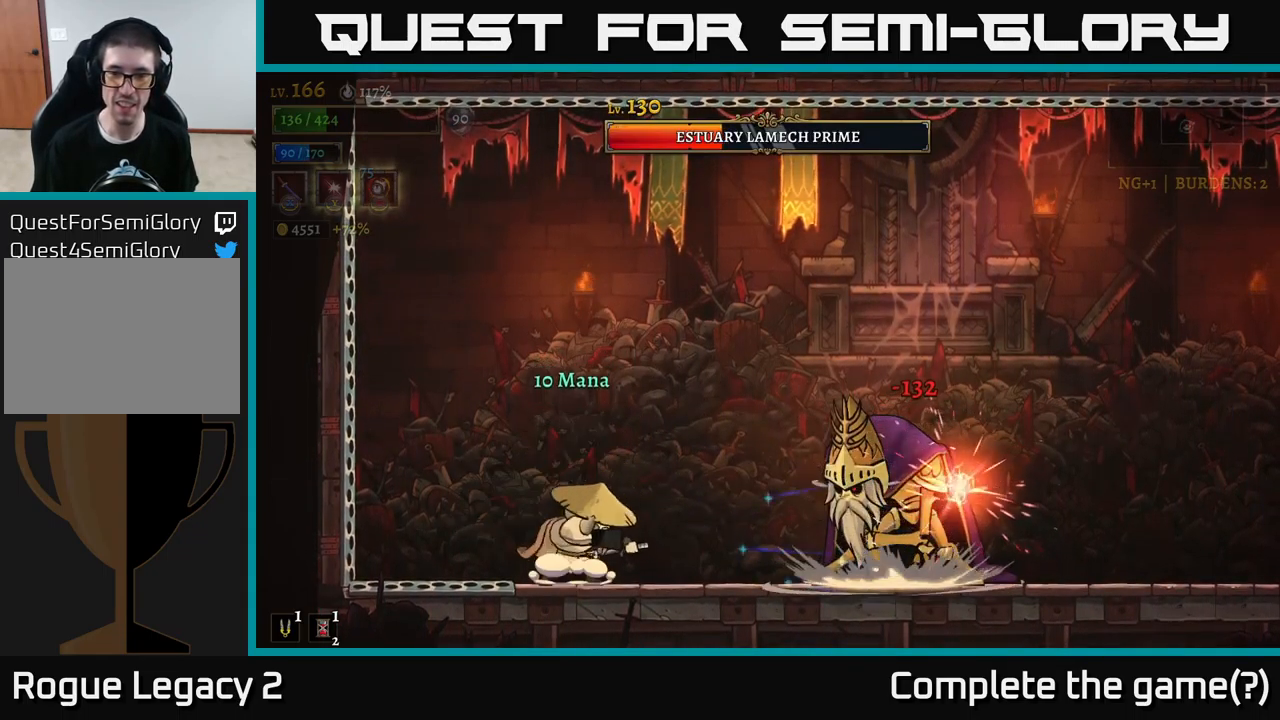
{"buttons": [], "left_stick": "center", "right_stick": "center", "events": []}
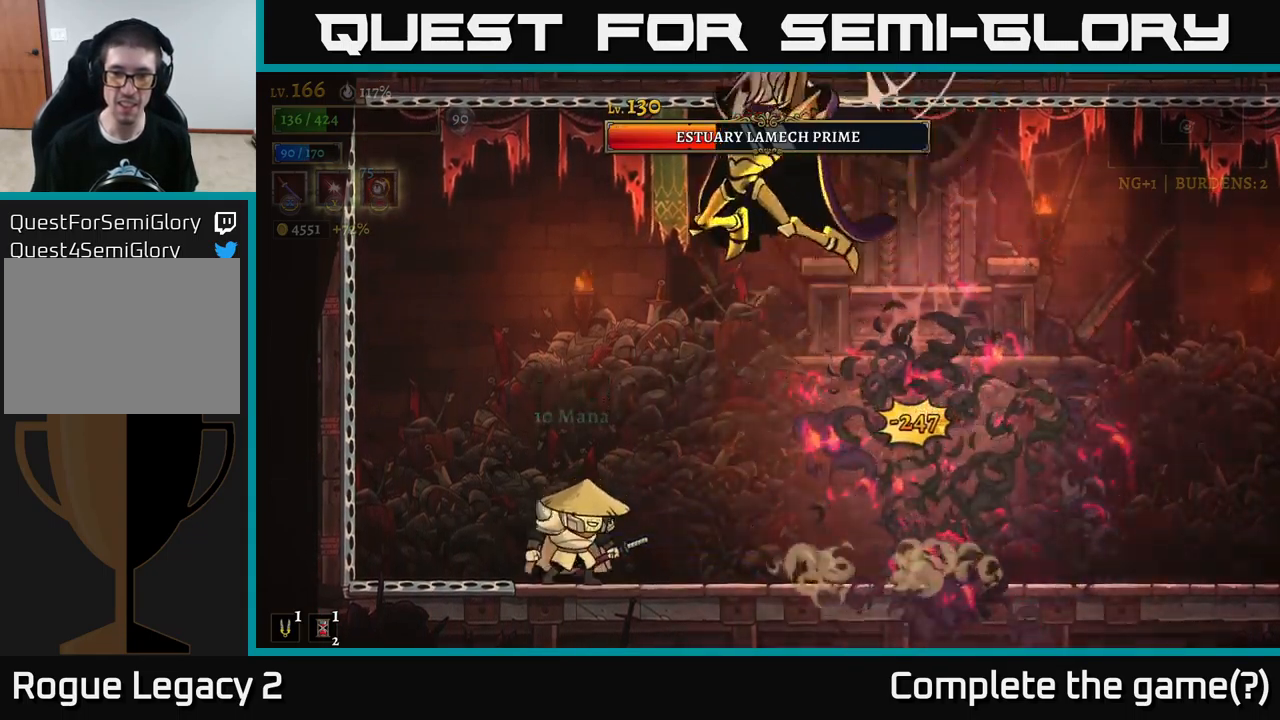
{"buttons": ["R2"], "left_stick": "right", "right_stick": "center", "events": [[50, "left_stick", "right"], [100, "R2", "down"]]}
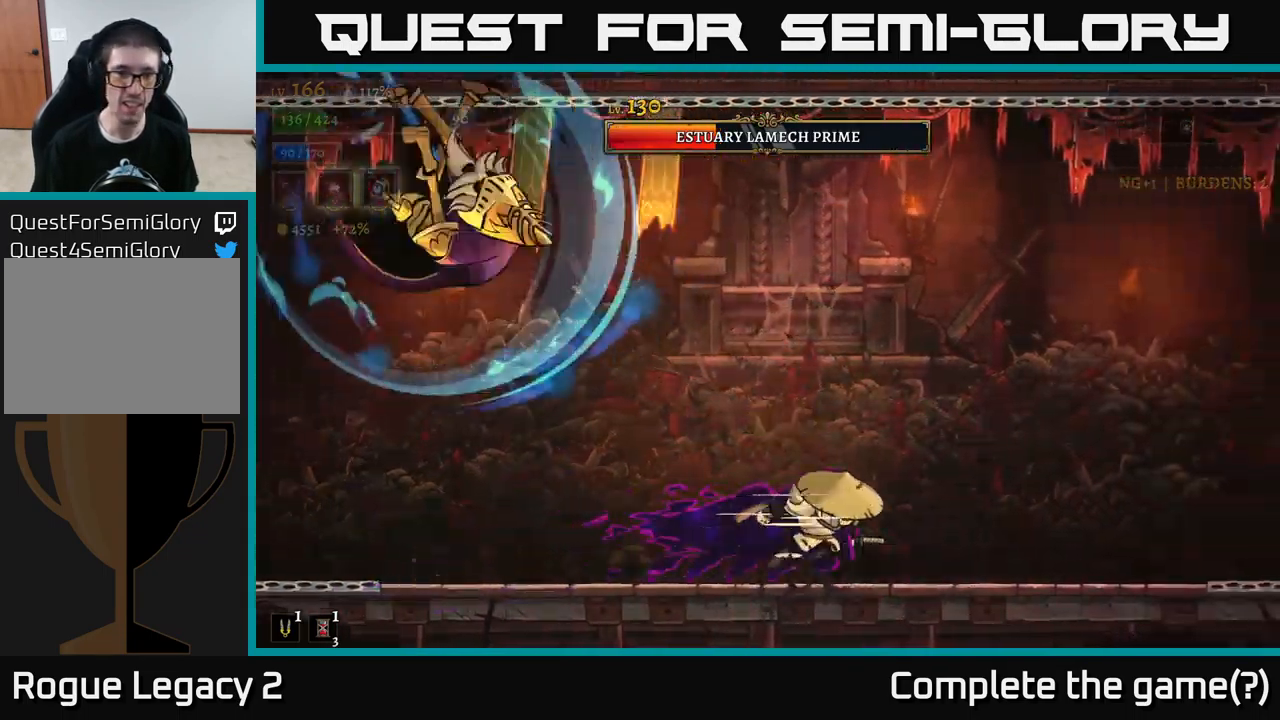
{"buttons": [], "left_stick": "right", "right_stick": "center", "events": [[17, "R2", "up"], [50, "A", "down"], [50, "left_stick", "left"], [100, "X", "down"], [150, "A", "up"], [184, "X", "up"], [217, "left_stick", "right"]]}
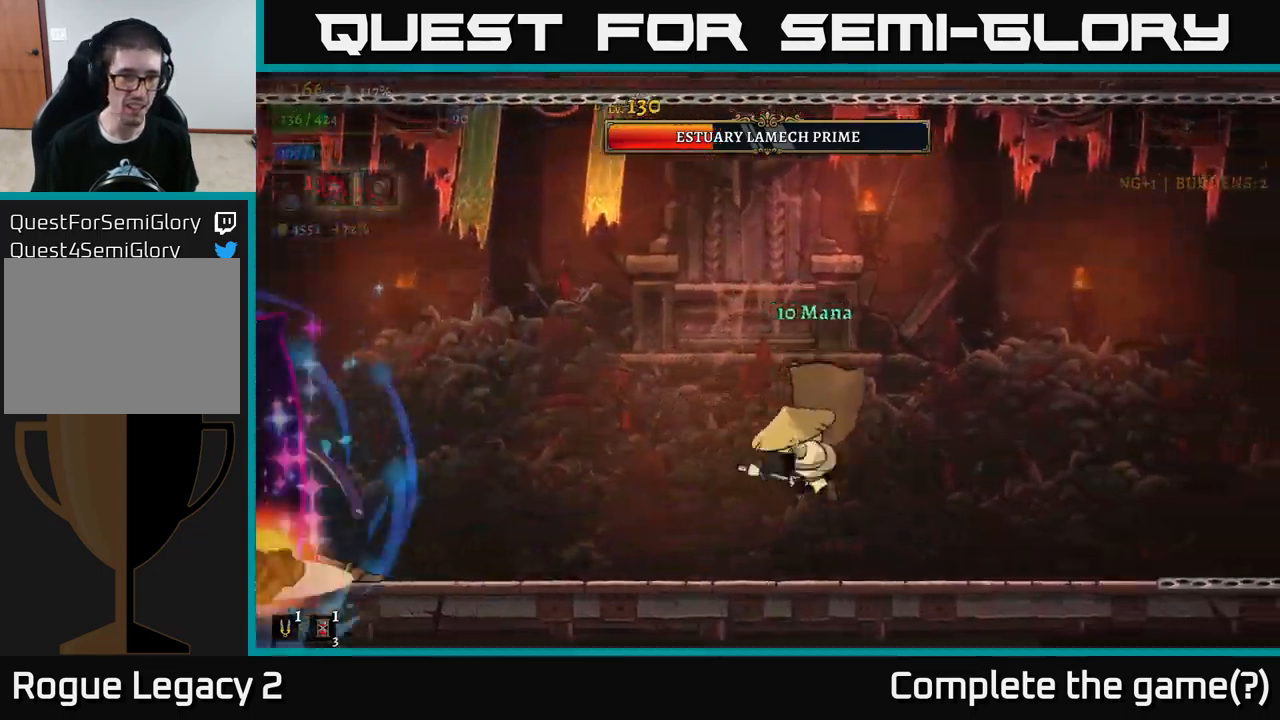
{"buttons": [], "left_stick": "right", "right_stick": "center", "events": []}
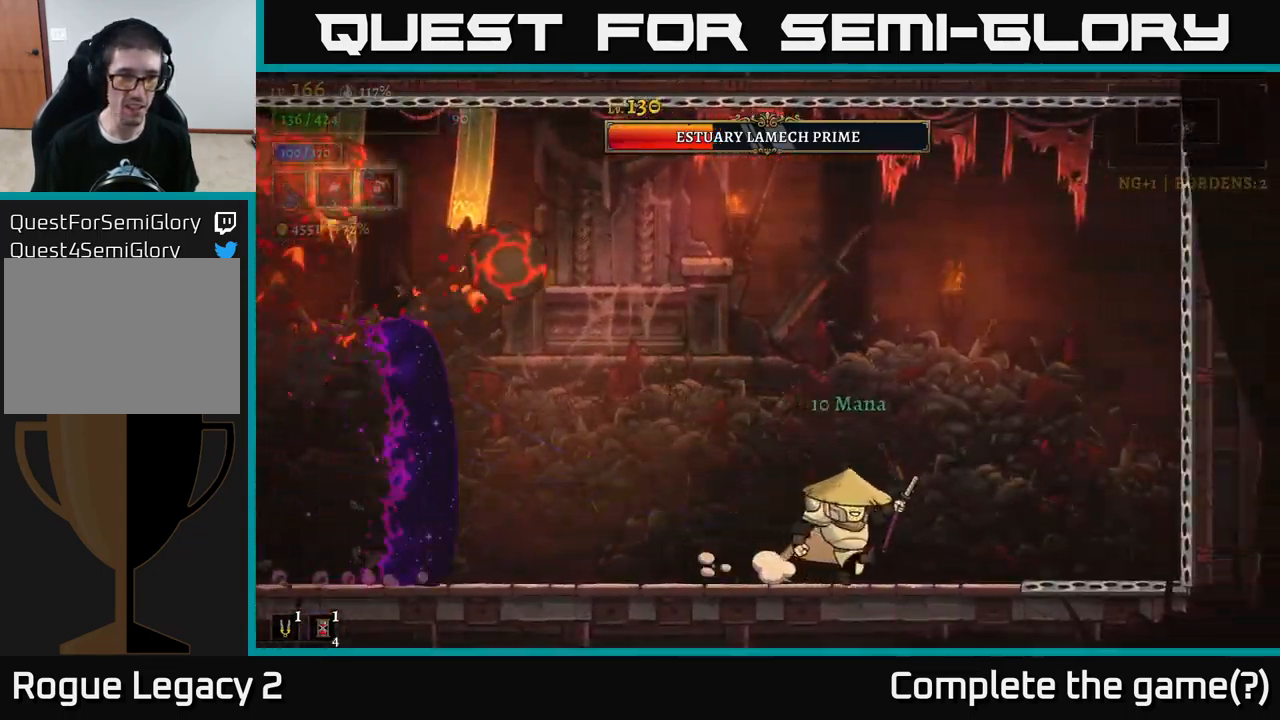
{"buttons": ["L2"], "left_stick": "left", "right_stick": "center", "events": [[234, "A", "down"], [234, "left_stick", "left"], [301, "A", "up"], [301, "L2", "down"]]}
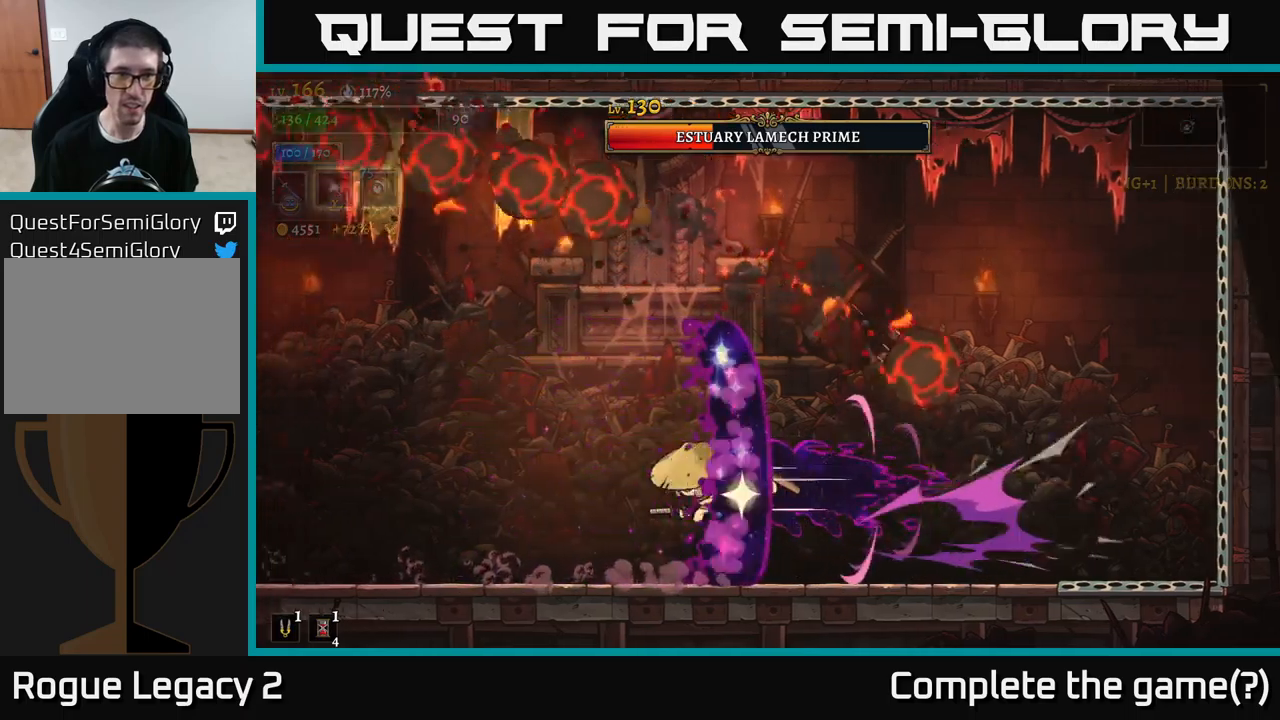
{"buttons": ["A"], "left_stick": "right", "right_stick": "center", "events": [[66, "L2", "up"], [133, "left_stick", "right"], [266, "A", "down"]]}
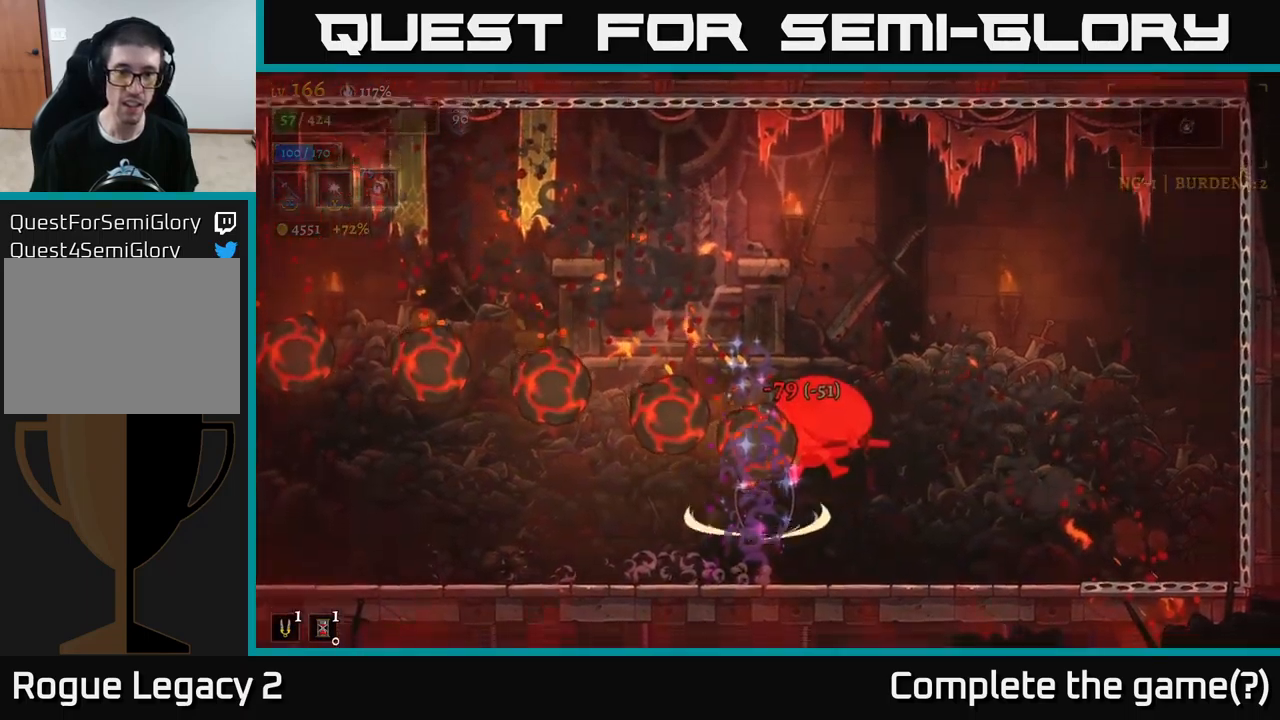
{"buttons": [], "left_stick": "left", "right_stick": "center", "events": [[50, "A", "up"], [216, "left_stick", "center"], [316, "left_stick", "left"]]}
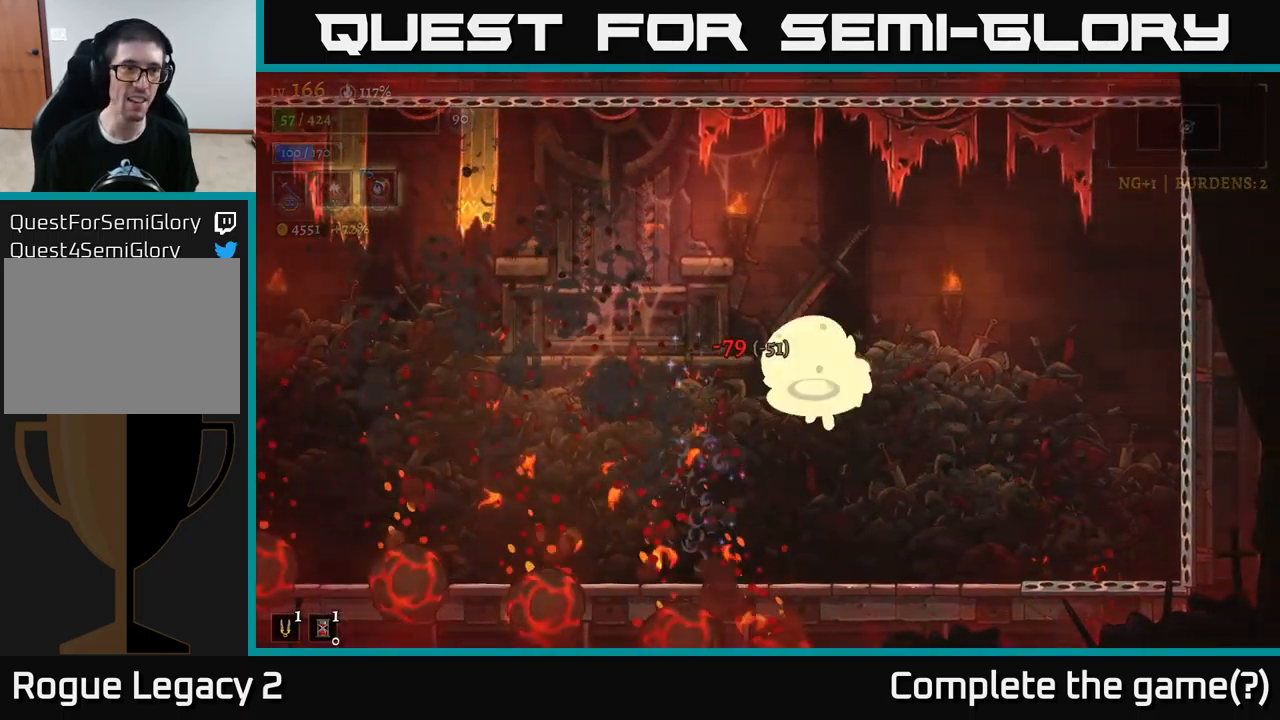
{"buttons": ["L2"], "left_stick": "left", "right_stick": "center", "events": [[16, "A", "down"], [233, "A", "up"], [433, "L2", "down"]]}
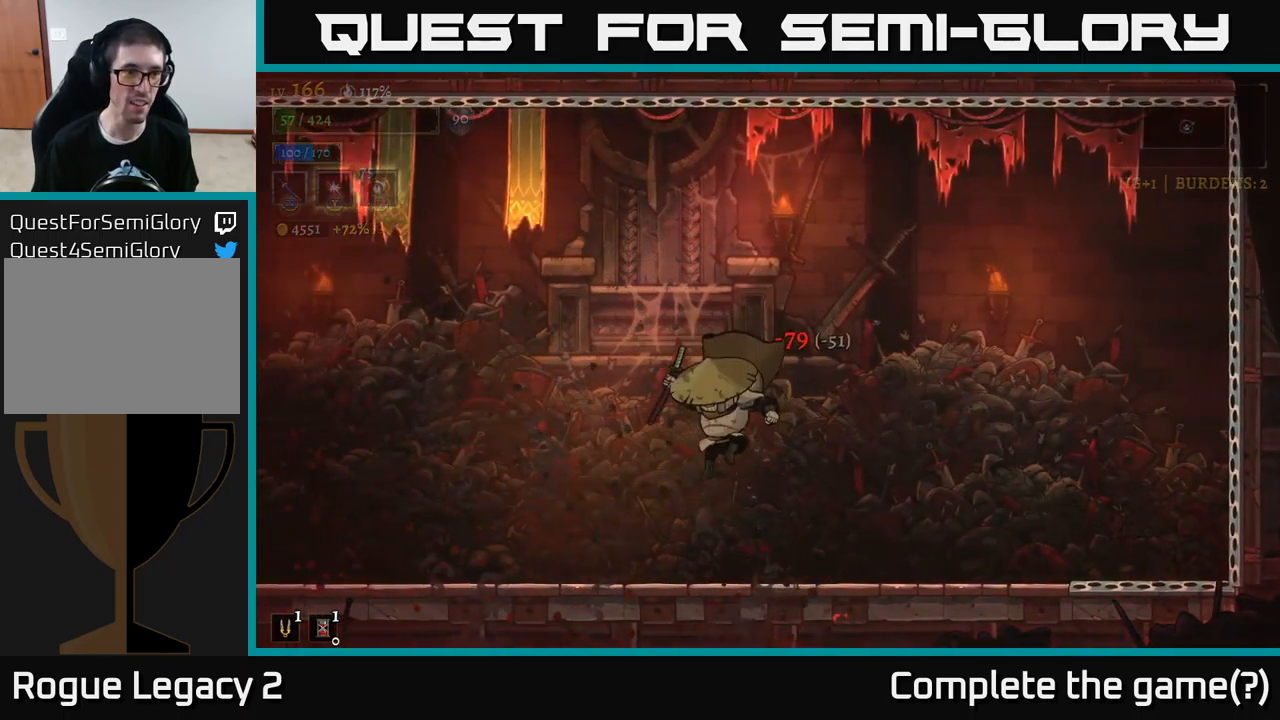
{"buttons": [], "left_stick": "left", "right_stick": "center", "events": [[50, "L2", "up"], [116, "B", "down"], [150, "B", "up"], [216, "X", "down"], [350, "X", "up"]]}
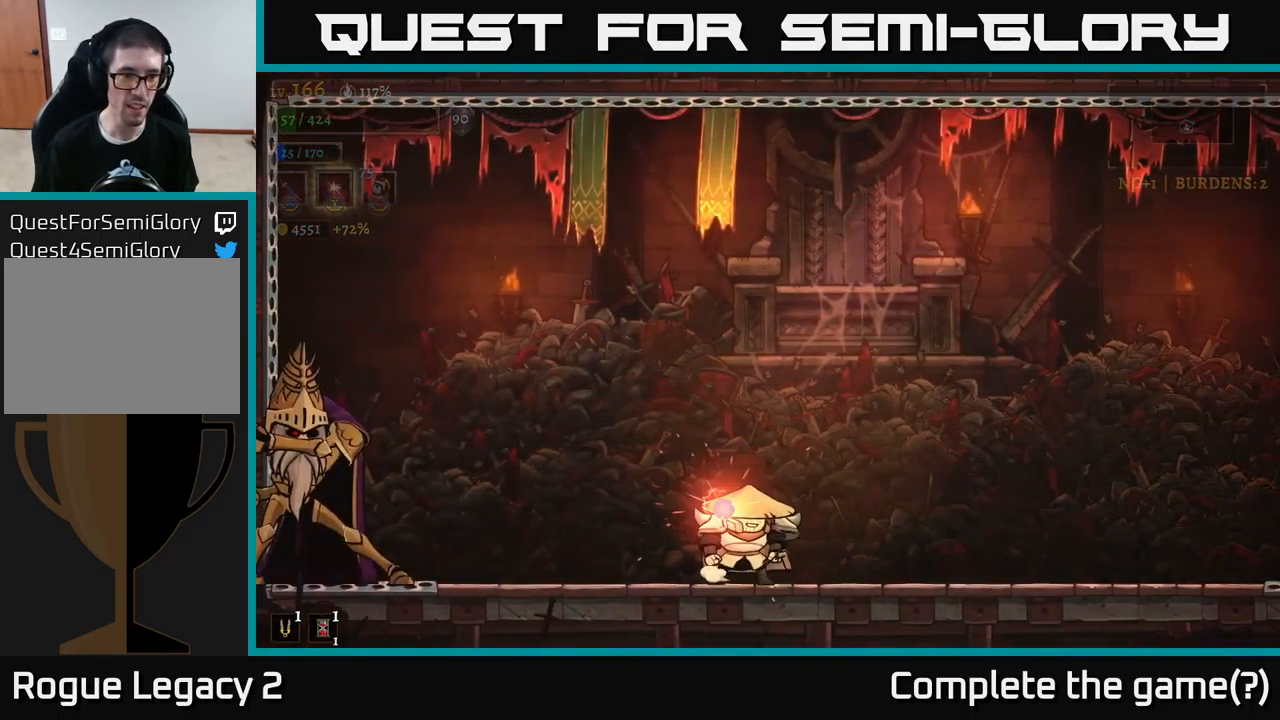
{"buttons": ["A"], "left_stick": "right", "right_stick": "center", "events": [[16, "left_stick", "right"], [216, "A", "down"]]}
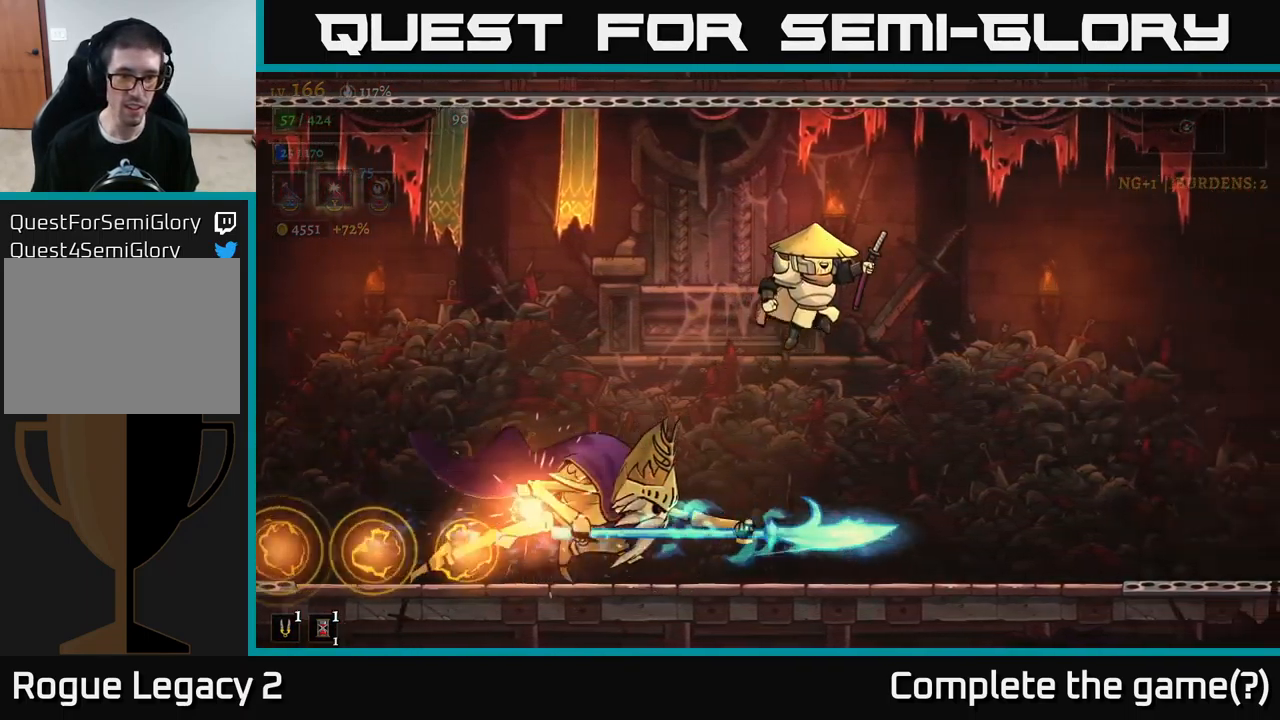
{"buttons": ["A"], "left_stick": "left", "right_stick": "center", "events": [[116, "left_stick", "left"], [200, "A", "up"], [433, "A", "down"]]}
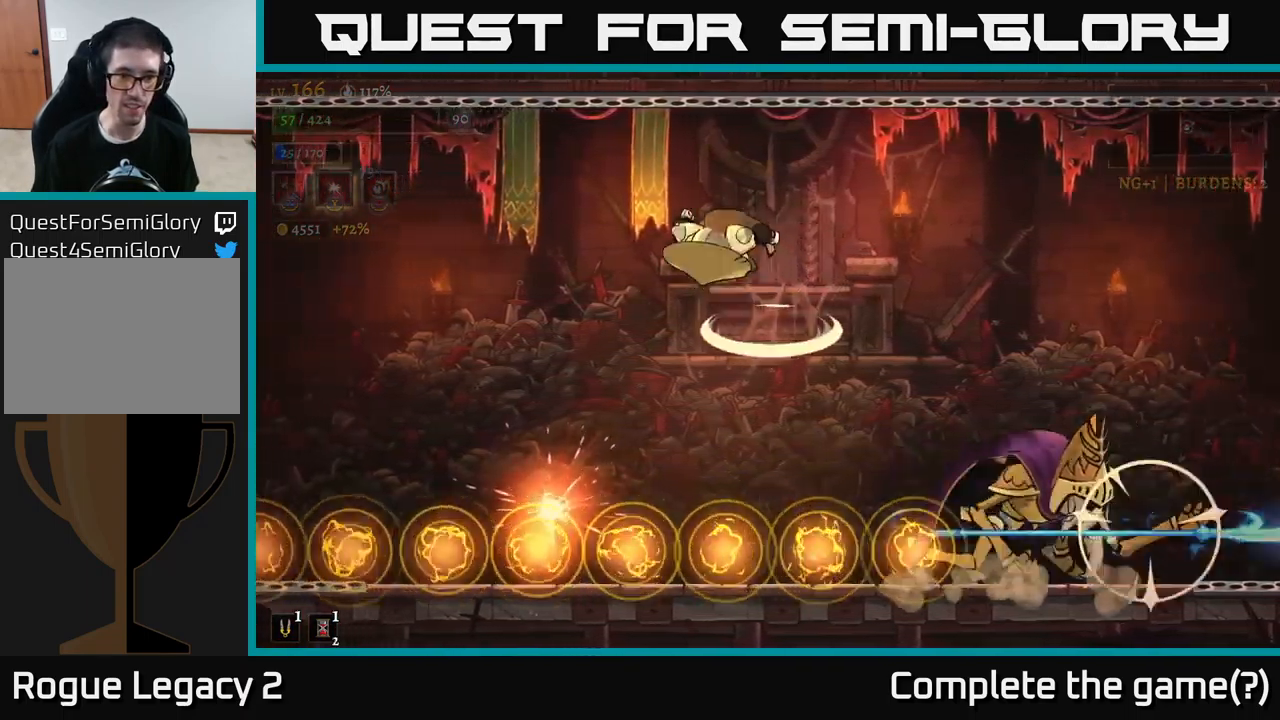
{"buttons": [], "left_stick": "center", "right_stick": "center", "events": [[66, "A", "up"], [116, "left_stick", "right"], [450, "left_stick", "center"]]}
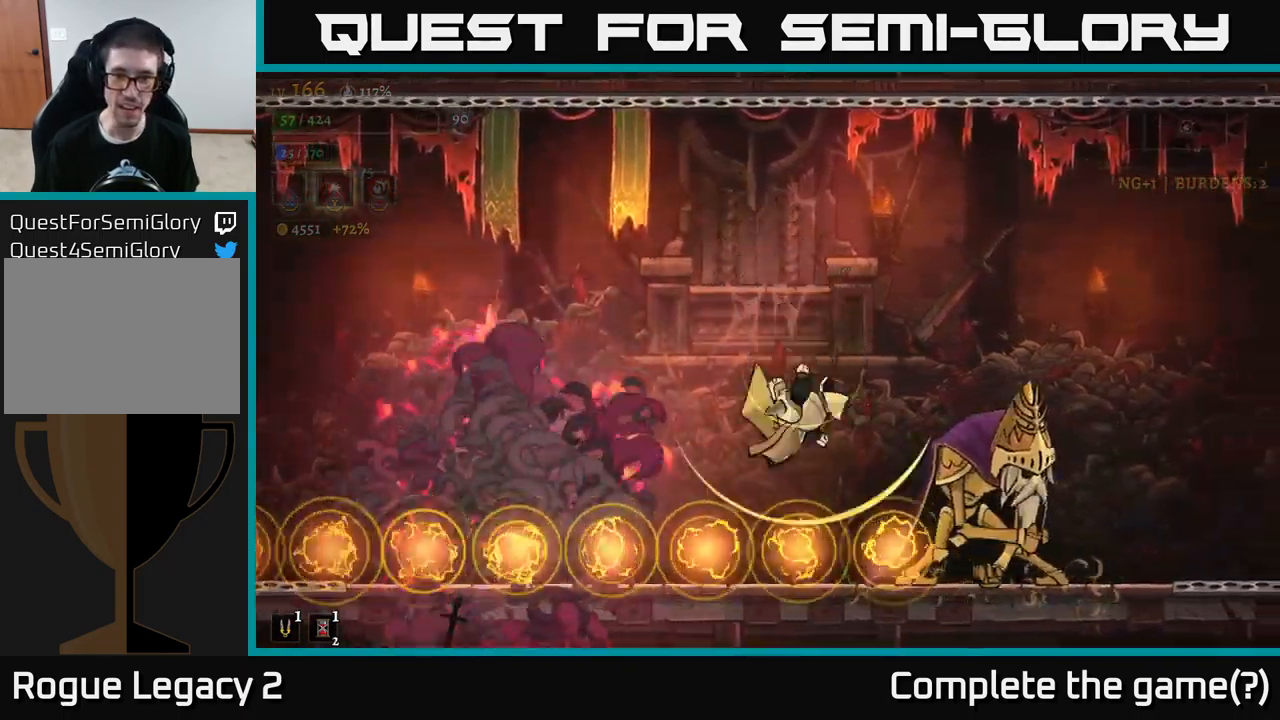
{"buttons": [], "left_stick": "left", "right_stick": "center", "events": [[33, "L1", "down"], [66, "left_stick", "left"], [150, "L1", "up"]]}
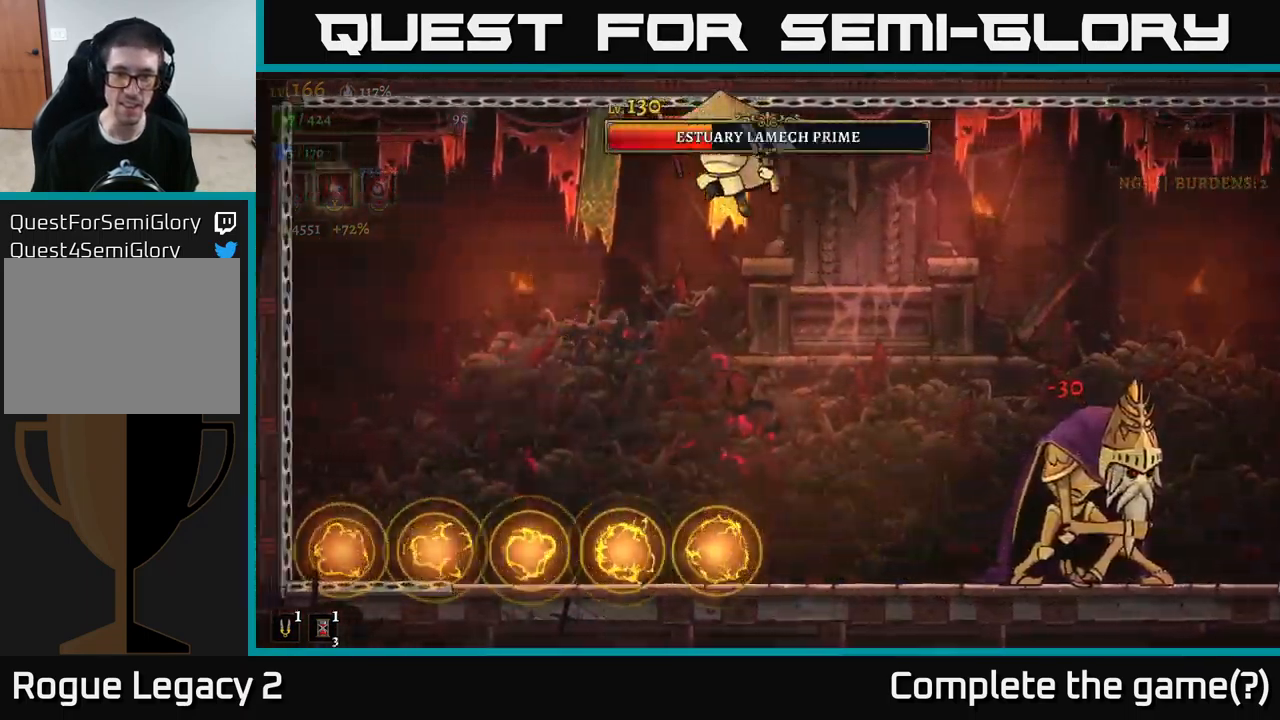
{"buttons": [], "left_stick": "center", "right_stick": "center", "events": [[166, "left_stick", "center"], [300, "left_stick", "left"], [433, "left_stick", "center"]]}
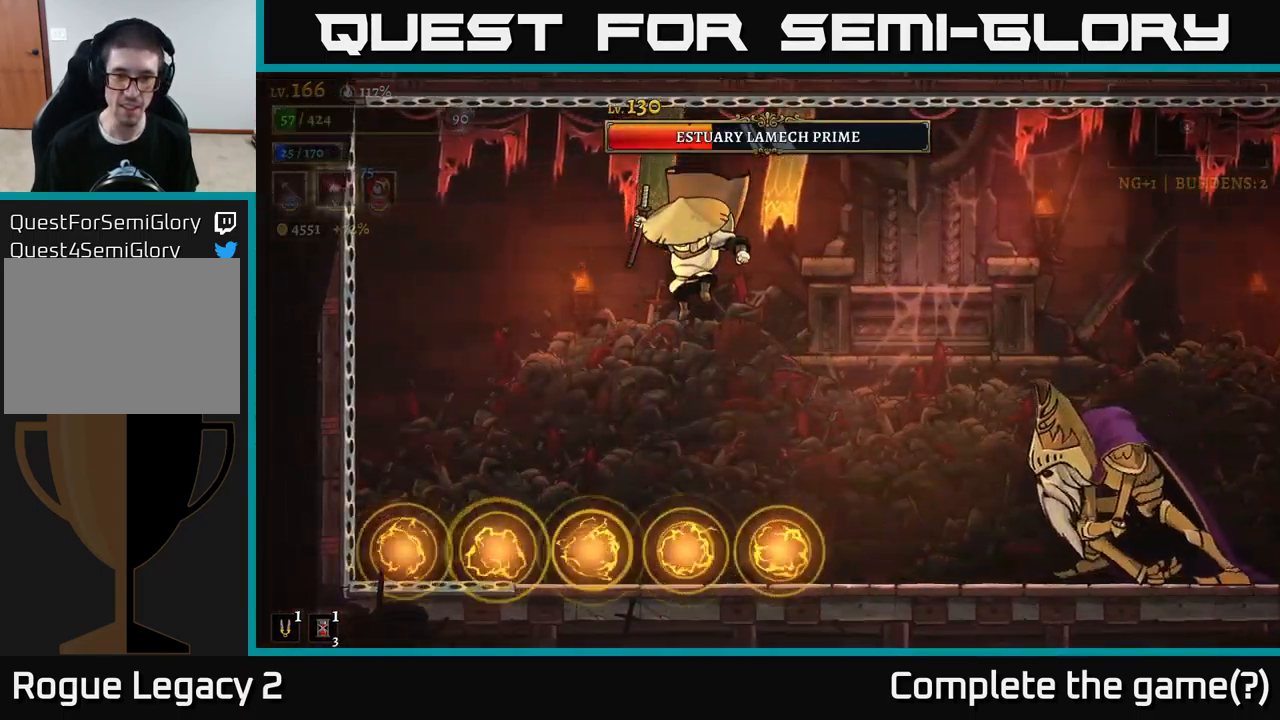
{"buttons": [], "left_stick": "center", "right_stick": "center", "events": [[217, "L1", "down"], [233, "left_stick", "up-left"], [333, "L1", "up"], [417, "left_stick", "center"]]}
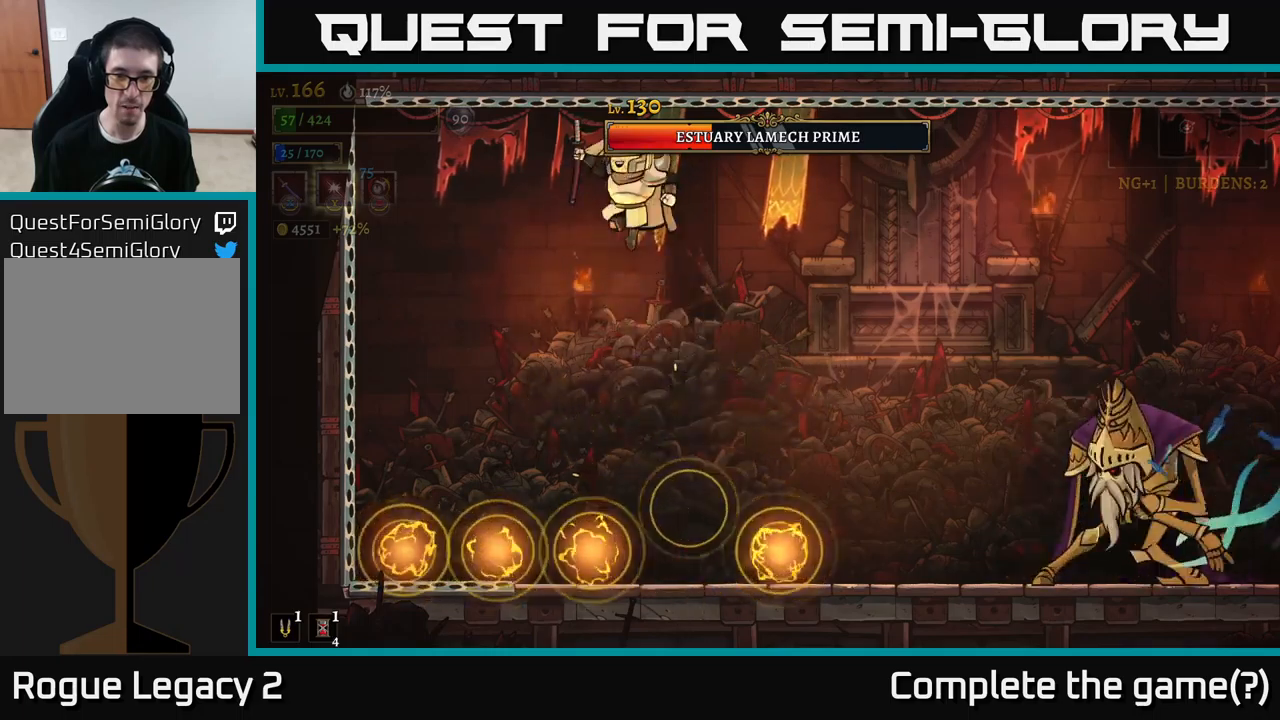
{"buttons": [], "left_stick": "left", "right_stick": "center", "events": [[283, "left_stick", "left"]]}
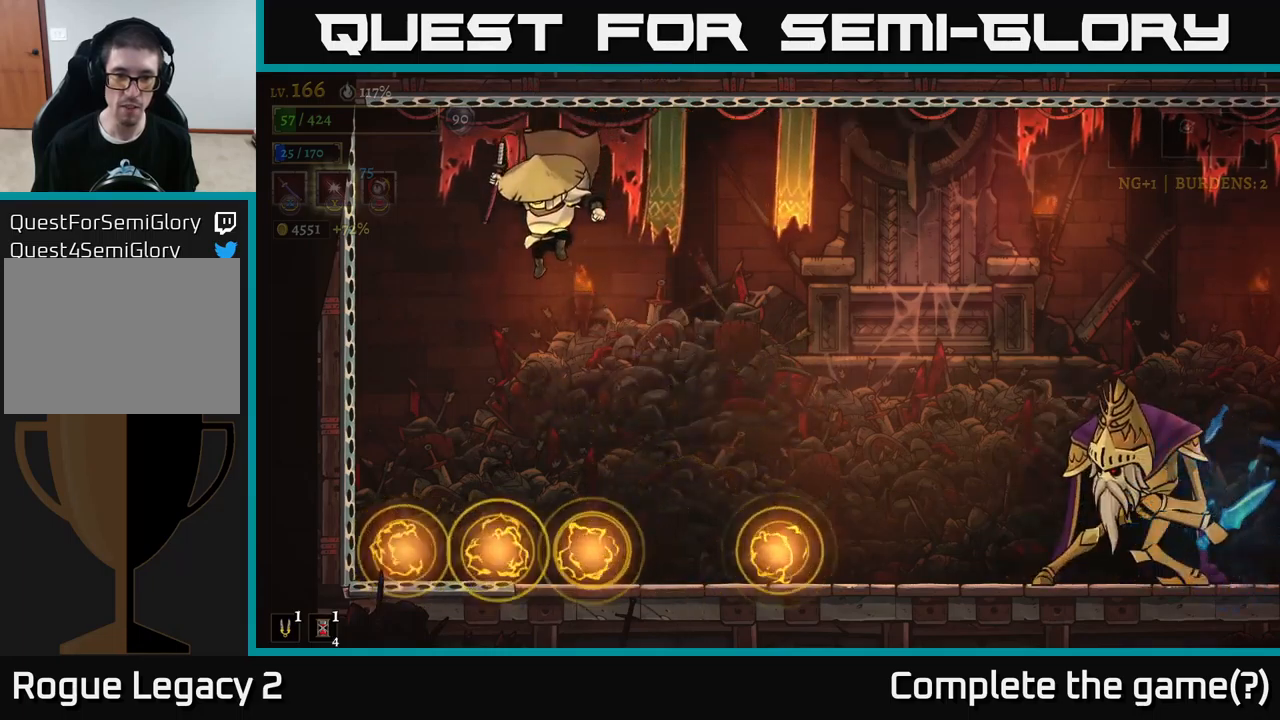
{"buttons": ["L1"], "left_stick": "left", "right_stick": "center", "events": [[17, "left_stick", "center"], [250, "left_stick", "left"], [300, "L1", "down"]]}
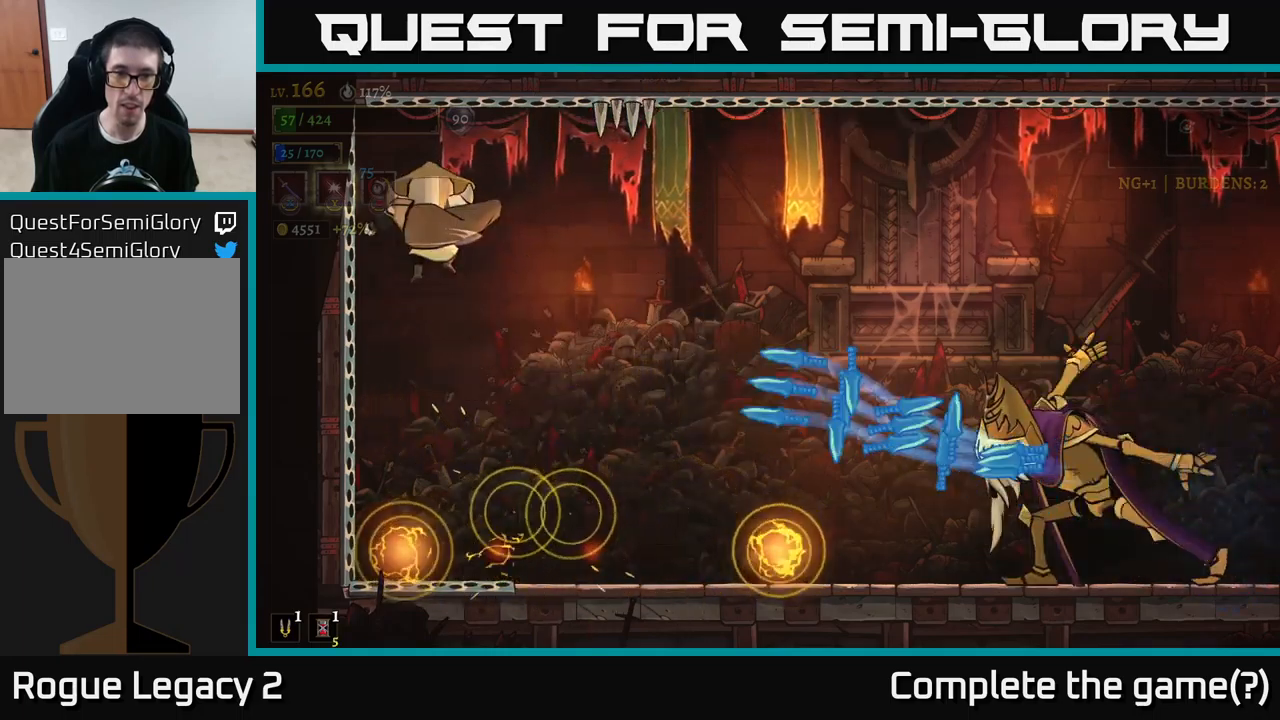
{"buttons": ["A", "R2"], "left_stick": "right", "right_stick": "center", "events": [[50, "L1", "up"], [217, "left_stick", "center"], [317, "A", "down"], [333, "left_stick", "right"], [417, "R2", "down"]]}
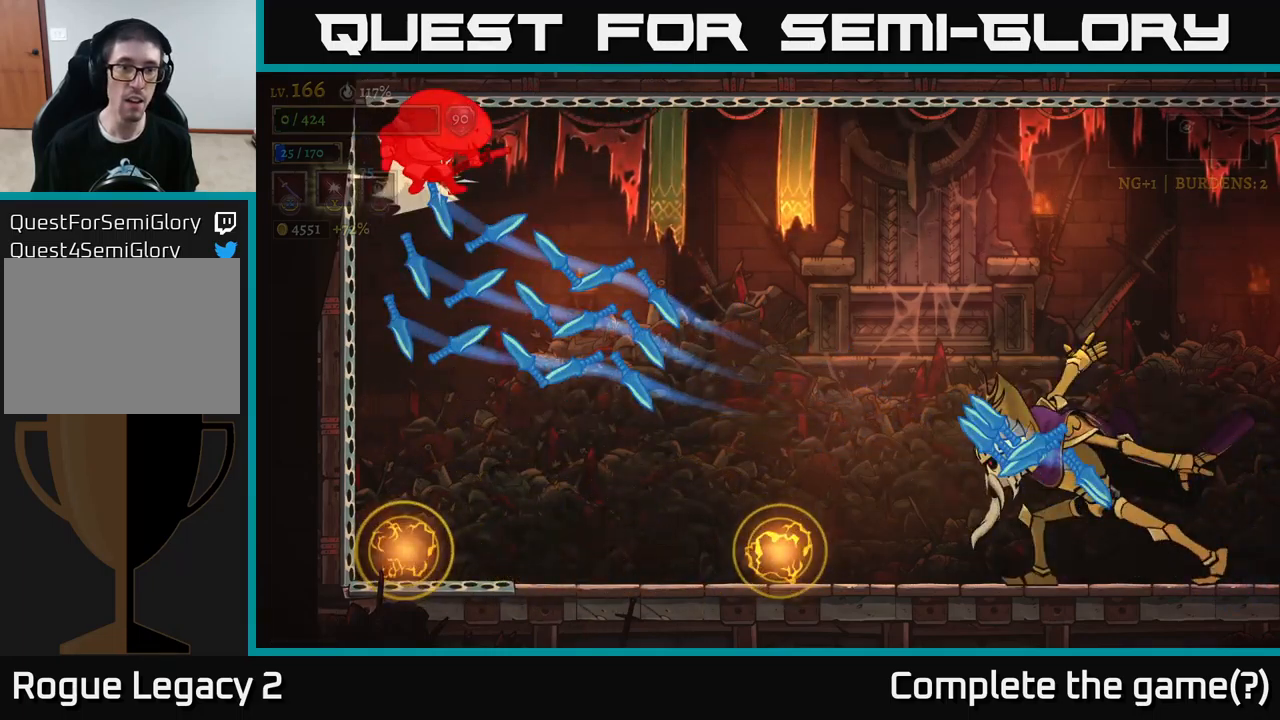
{"buttons": [], "left_stick": "down-right", "right_stick": "center", "events": [[100, "A", "up"], [100, "B", "down"], [100, "Y", "down"], [117, "B", "up"], [133, "R2", "up"], [133, "Y", "up"], [250, "Y", "down"], [317, "Y", "up"], [367, "left_stick", "center"], [400, "Y", "down"], [433, "left_stick", "down-right"], [467, "Y", "up"]]}
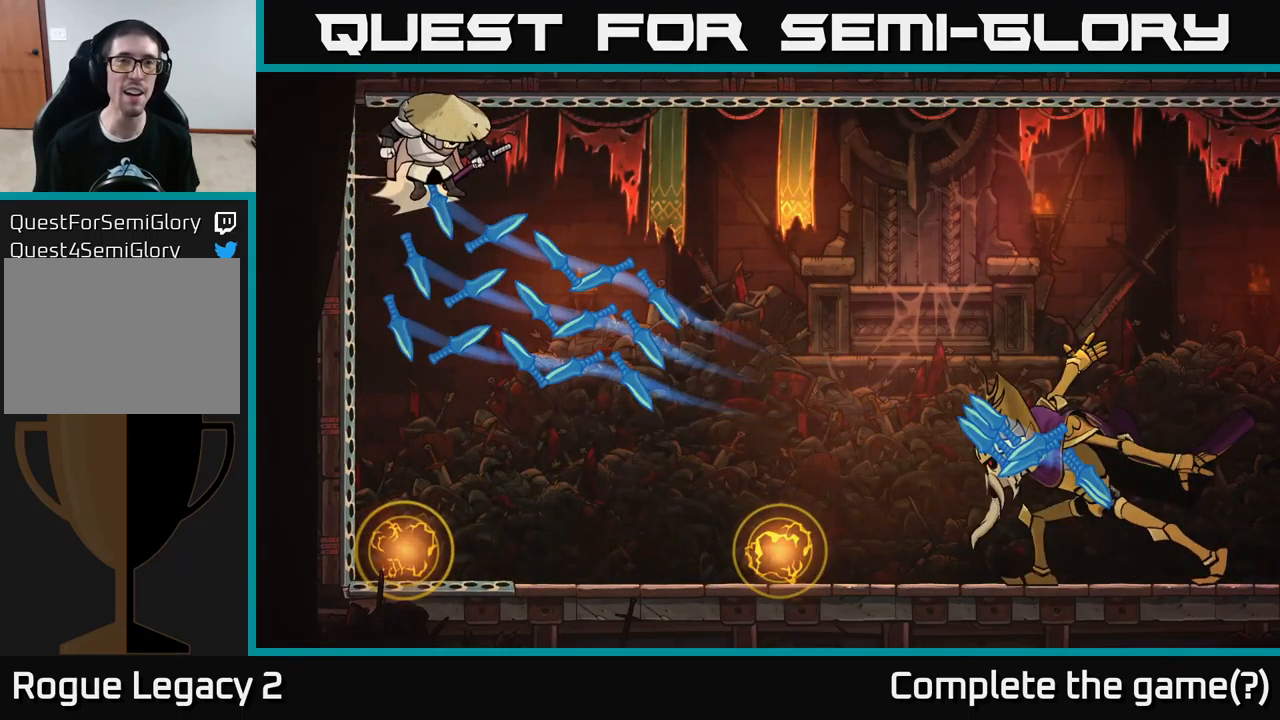
{"buttons": [], "left_stick": "right", "right_stick": "center", "events": [[50, "Y", "down"], [50, "left_stick", "right"], [117, "Y", "up"], [167, "Y", "down"], [217, "Y", "up"], [283, "Y", "down"], [350, "Y", "up"], [433, "Y", "down"], [500, "Y", "up"]]}
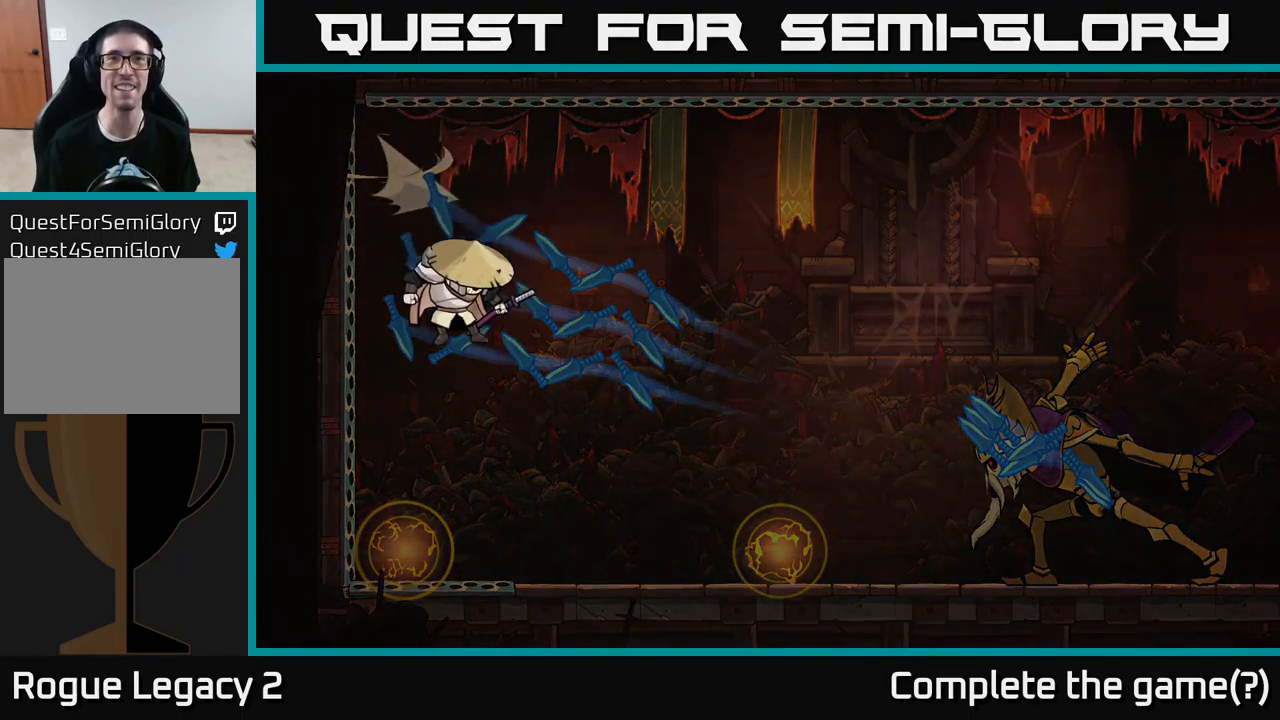
{"buttons": ["Y"], "left_stick": "right", "right_stick": "center", "events": [[50, "Y", "down"], [117, "Y", "up"], [183, "Y", "down"], [267, "Y", "up"], [350, "Y", "down"], [417, "Y", "up"], [467, "Y", "down"]]}
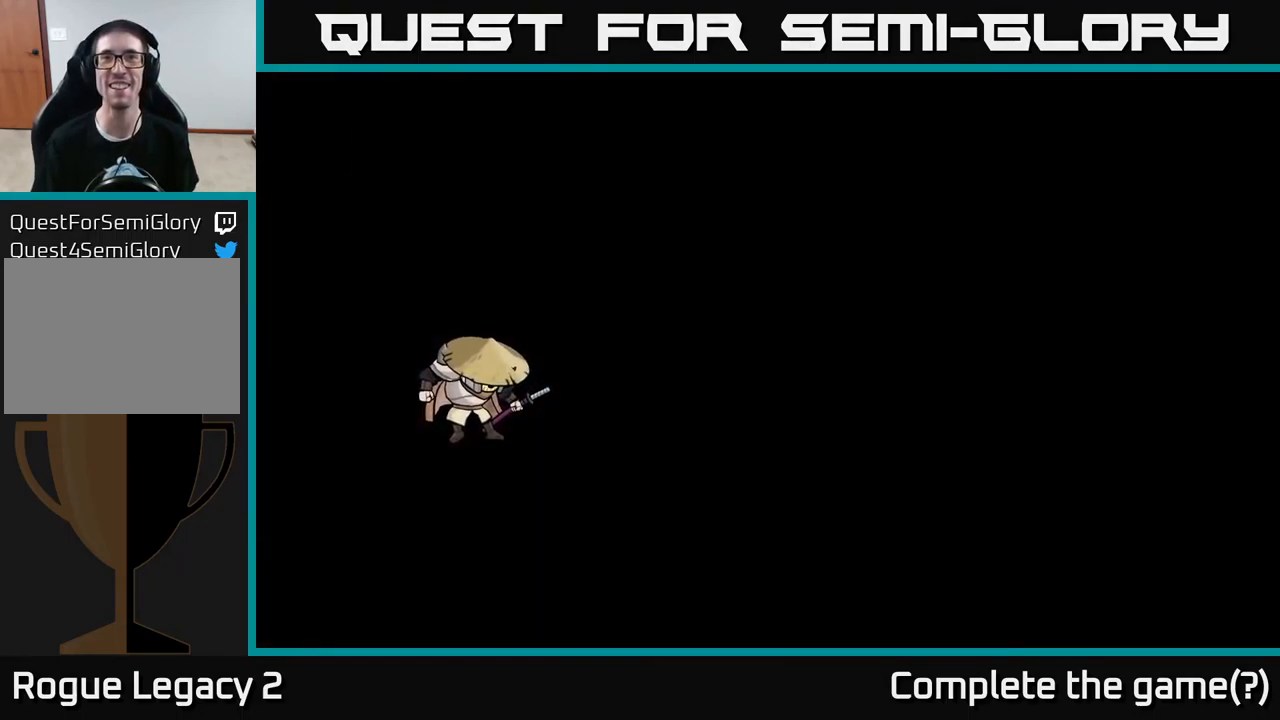
{"buttons": [], "left_stick": "center", "right_stick": "center", "events": [[67, "Y", "up"], [67, "left_stick", "center"]]}